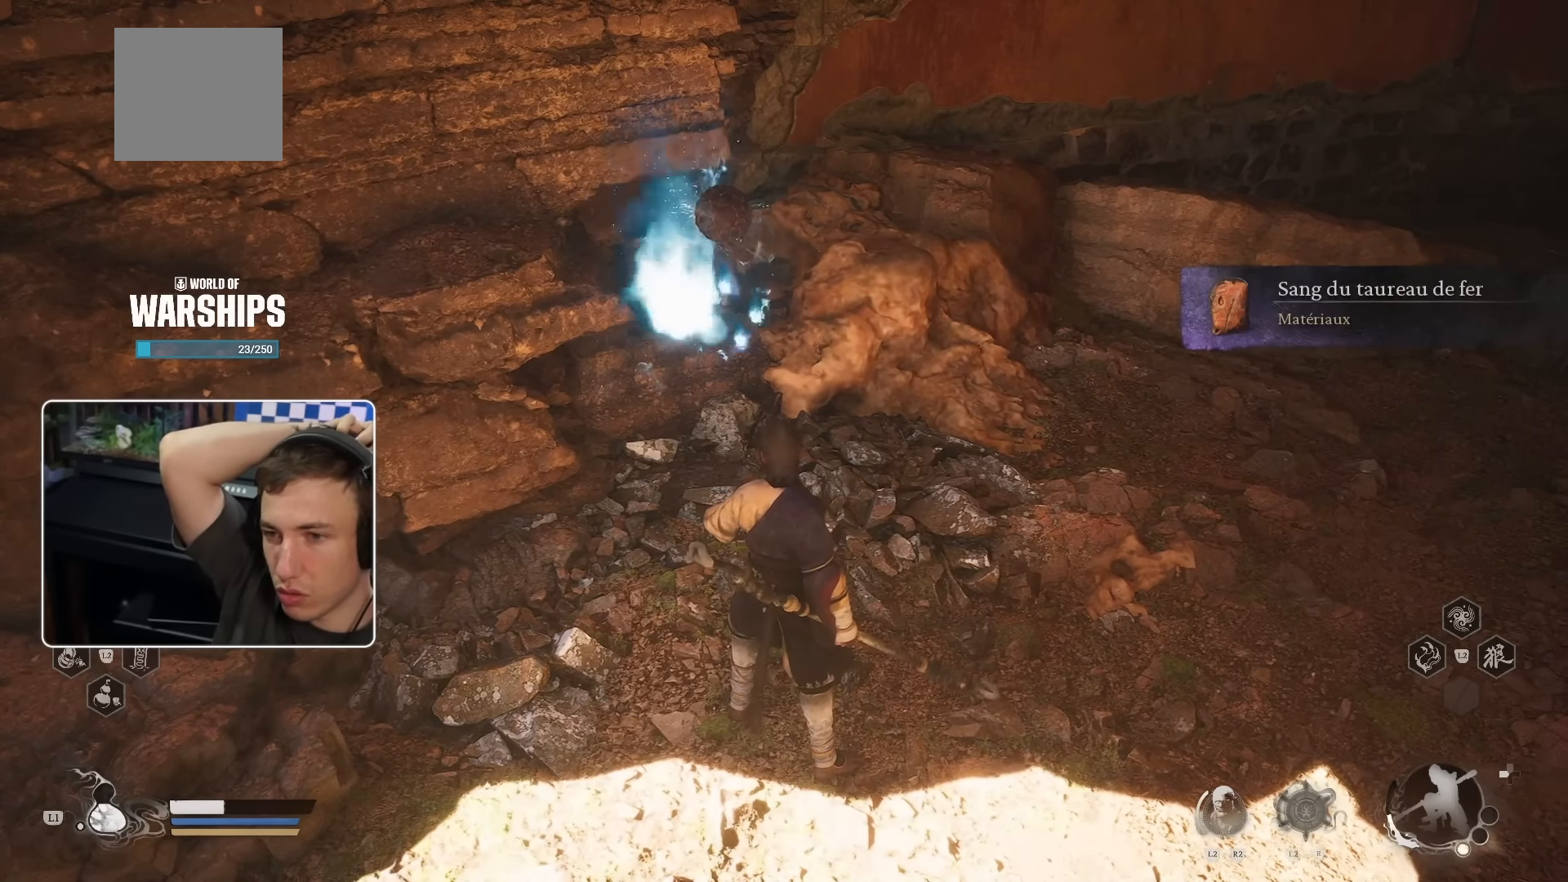
Gameplay with a controller (PlayStation layout); each line is a JSON object with the inputs held at the frame after it (dt_ms = milliseconds from this image to that frame). "events" lists button and stick changes between this image and that frame as [ms after this image, input, new state], when the widget could be followed in between. Not read: HOME L3.
{"dt_ms": 500, "buttons": [], "left_stick": "right", "right_stick": "center"}
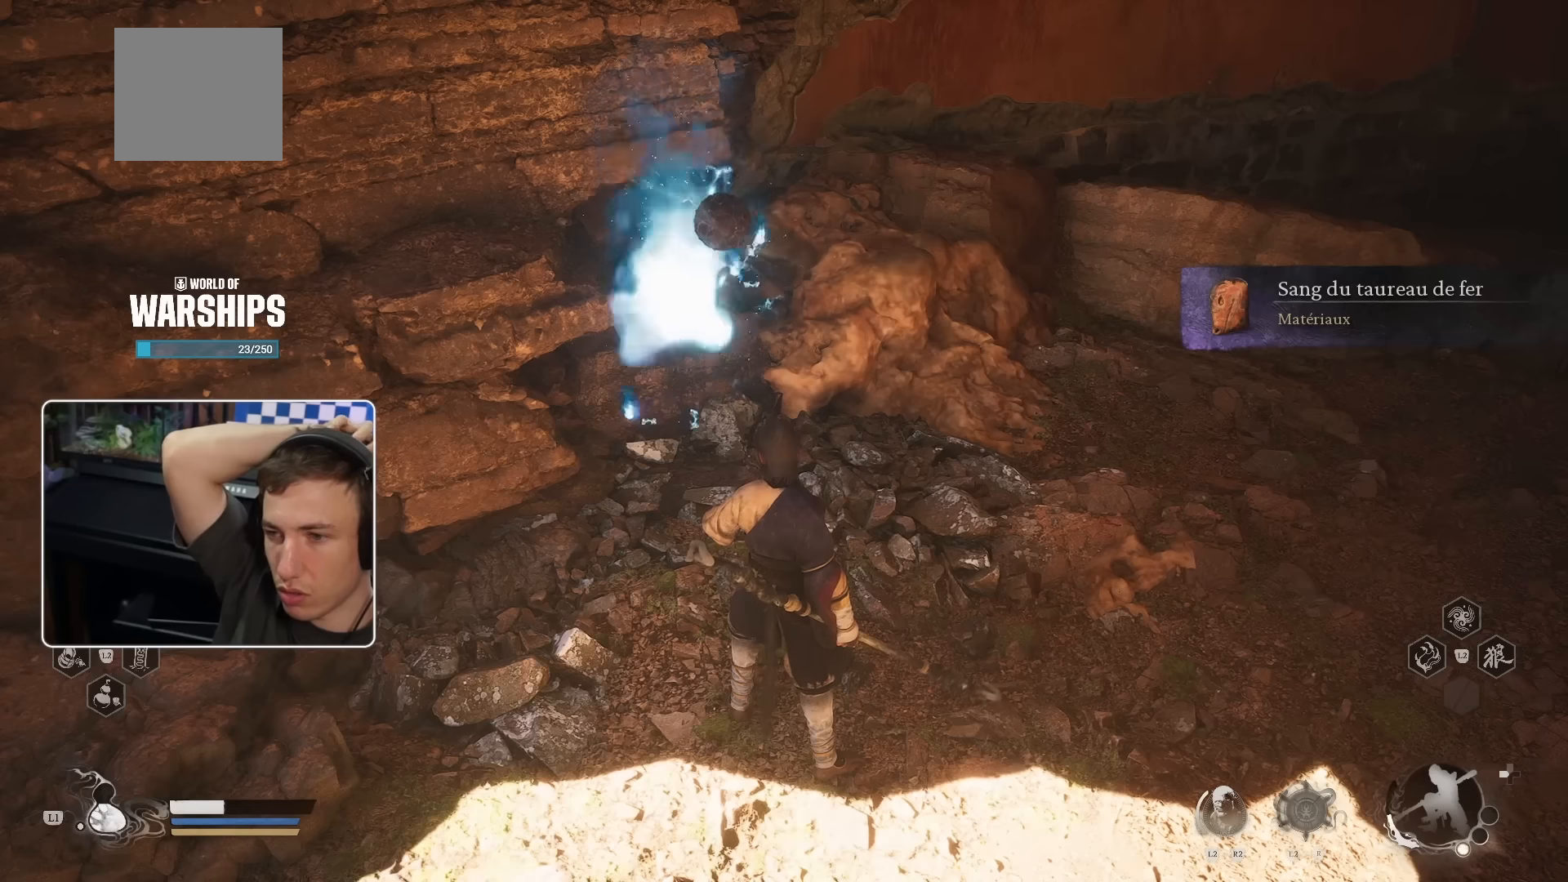
{"dt_ms": 1000, "buttons": [], "left_stick": "right", "right_stick": "center"}
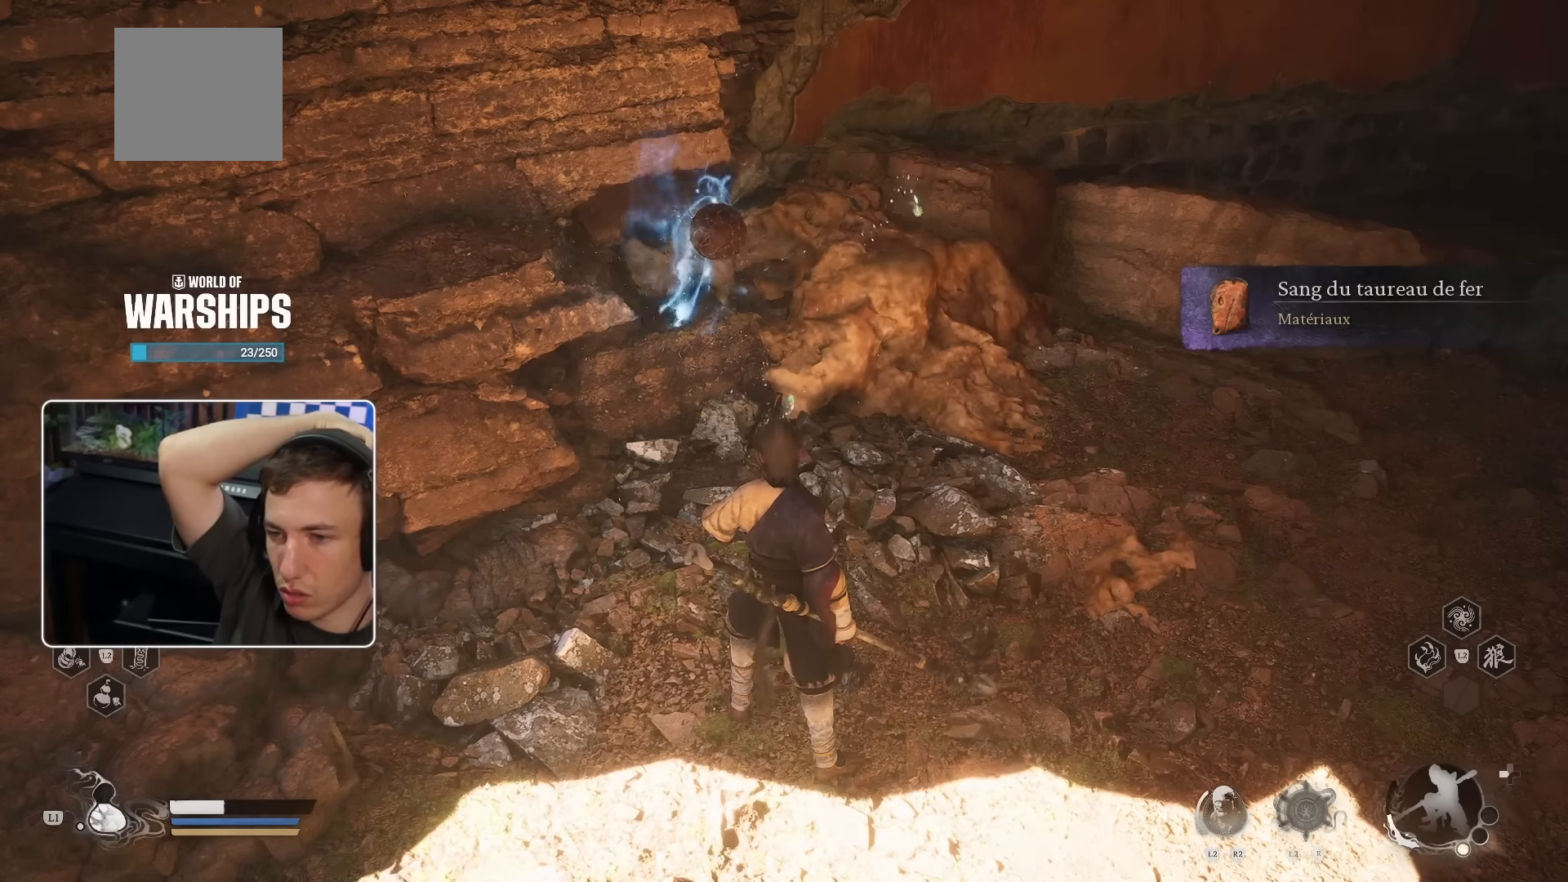
{"dt_ms": 1000, "buttons": [], "left_stick": "center", "right_stick": "center"}
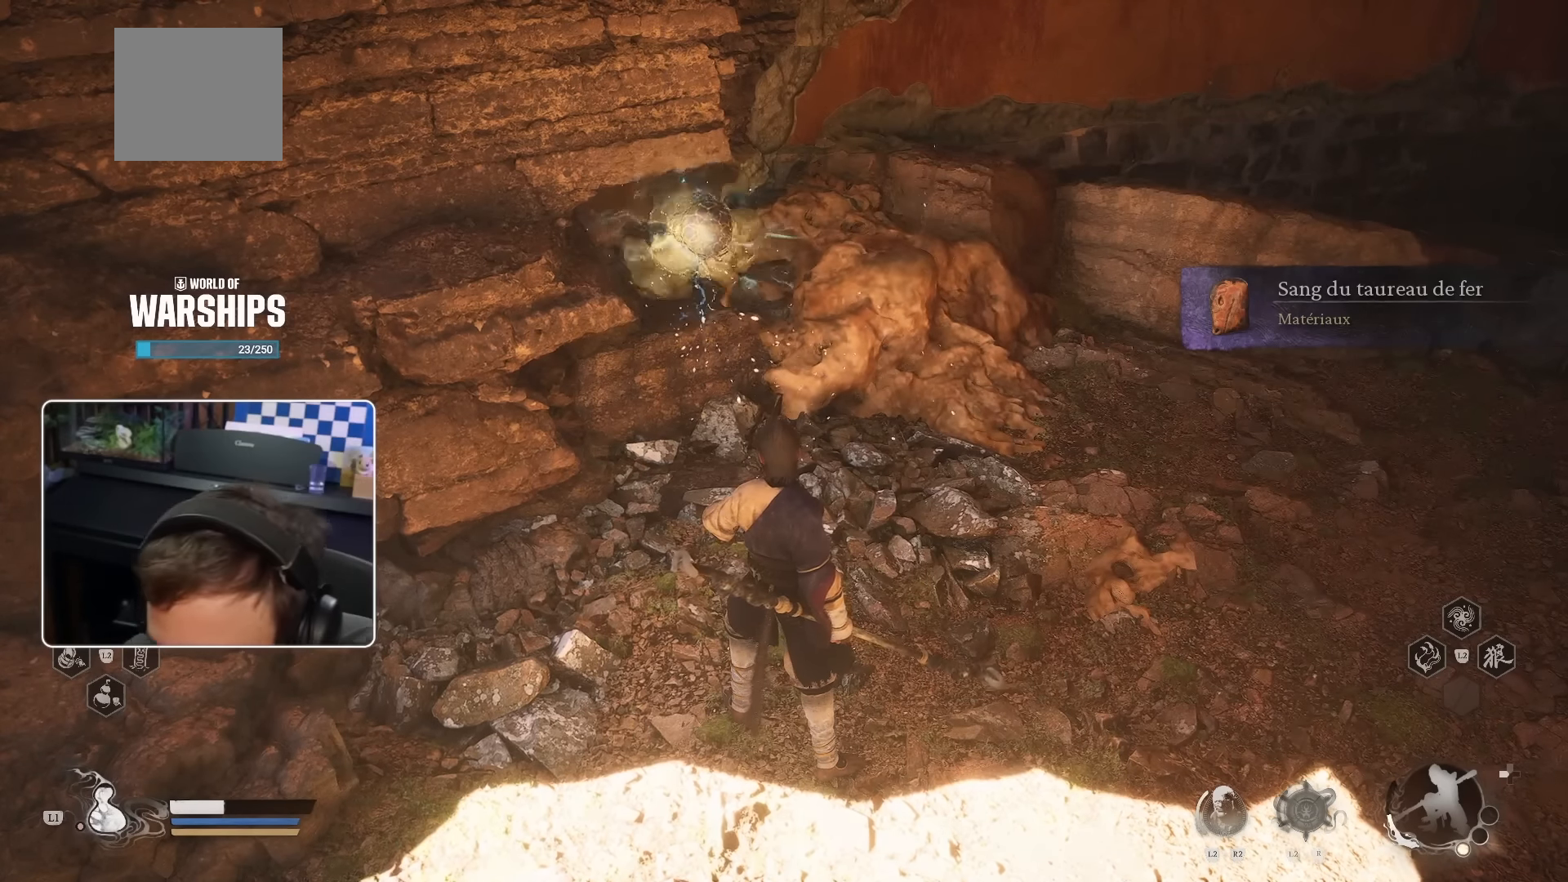
{"dt_ms": 500, "buttons": [], "left_stick": "right", "right_stick": "center", "events": [[267, "left_stick", "right"]]}
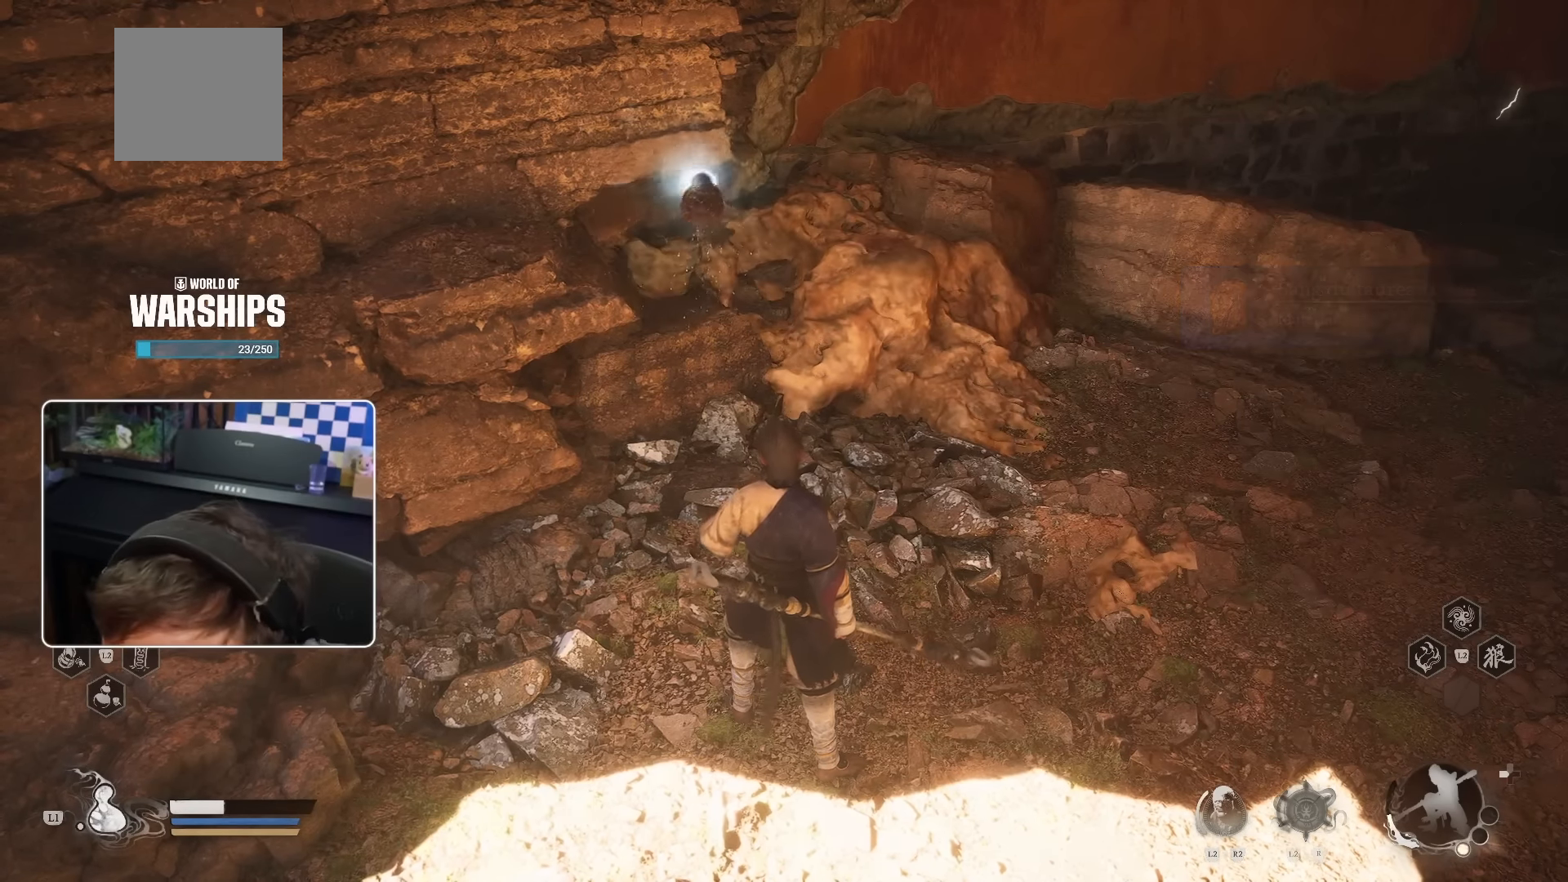
{"dt_ms": 500, "buttons": [], "left_stick": "center", "right_stick": "center", "events": [[217, "left_stick", "center"]]}
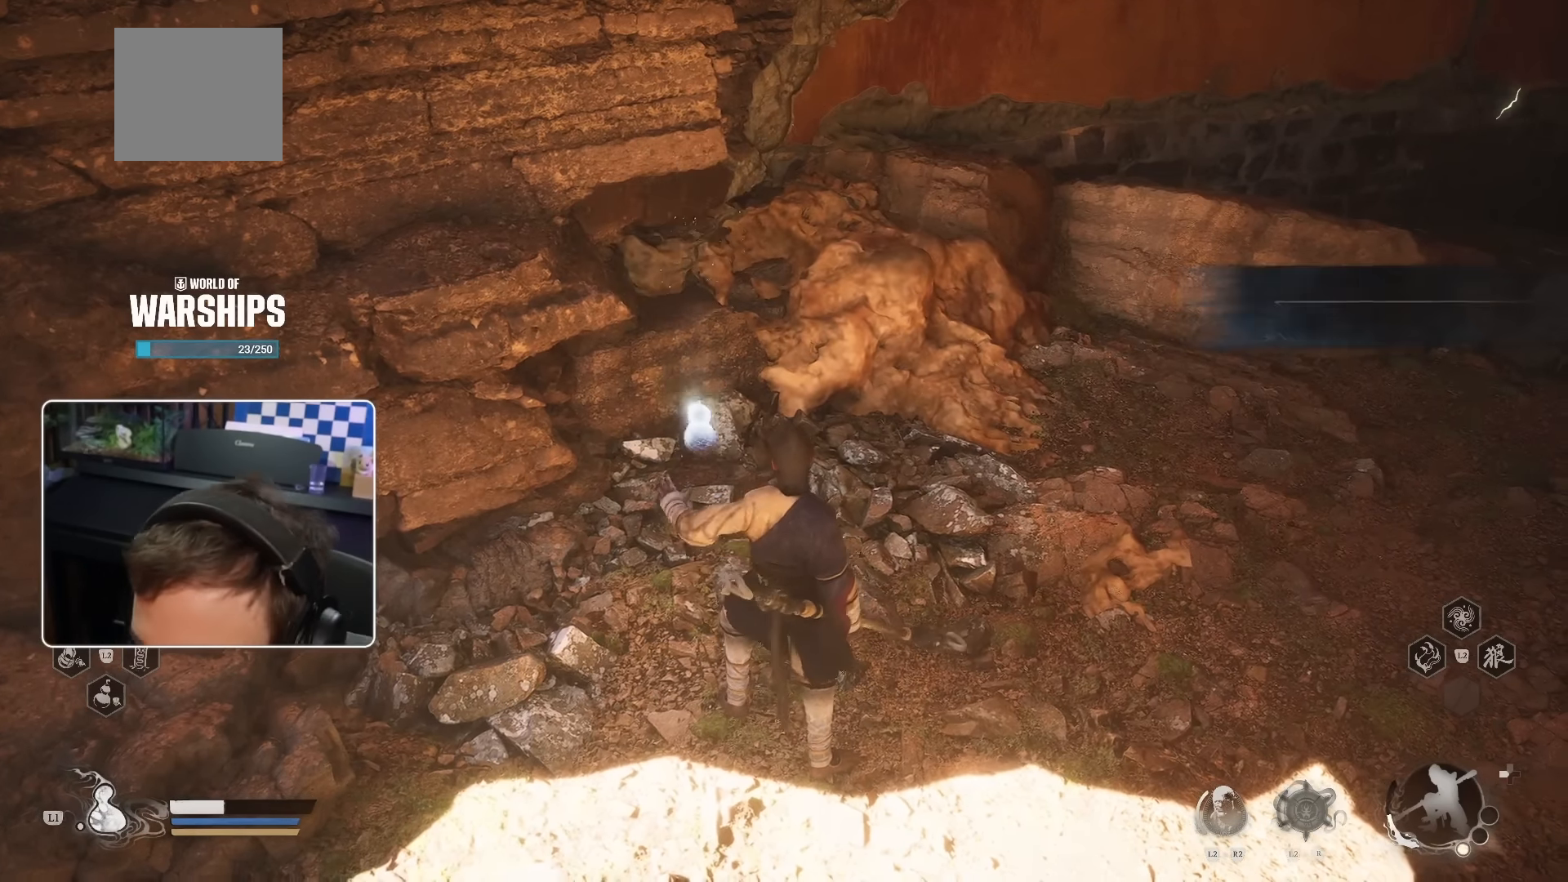
{"dt_ms": 500, "buttons": [], "left_stick": "center", "right_stick": "center", "events": [[83, "left_stick", "right"], [417, "left_stick", "center"]]}
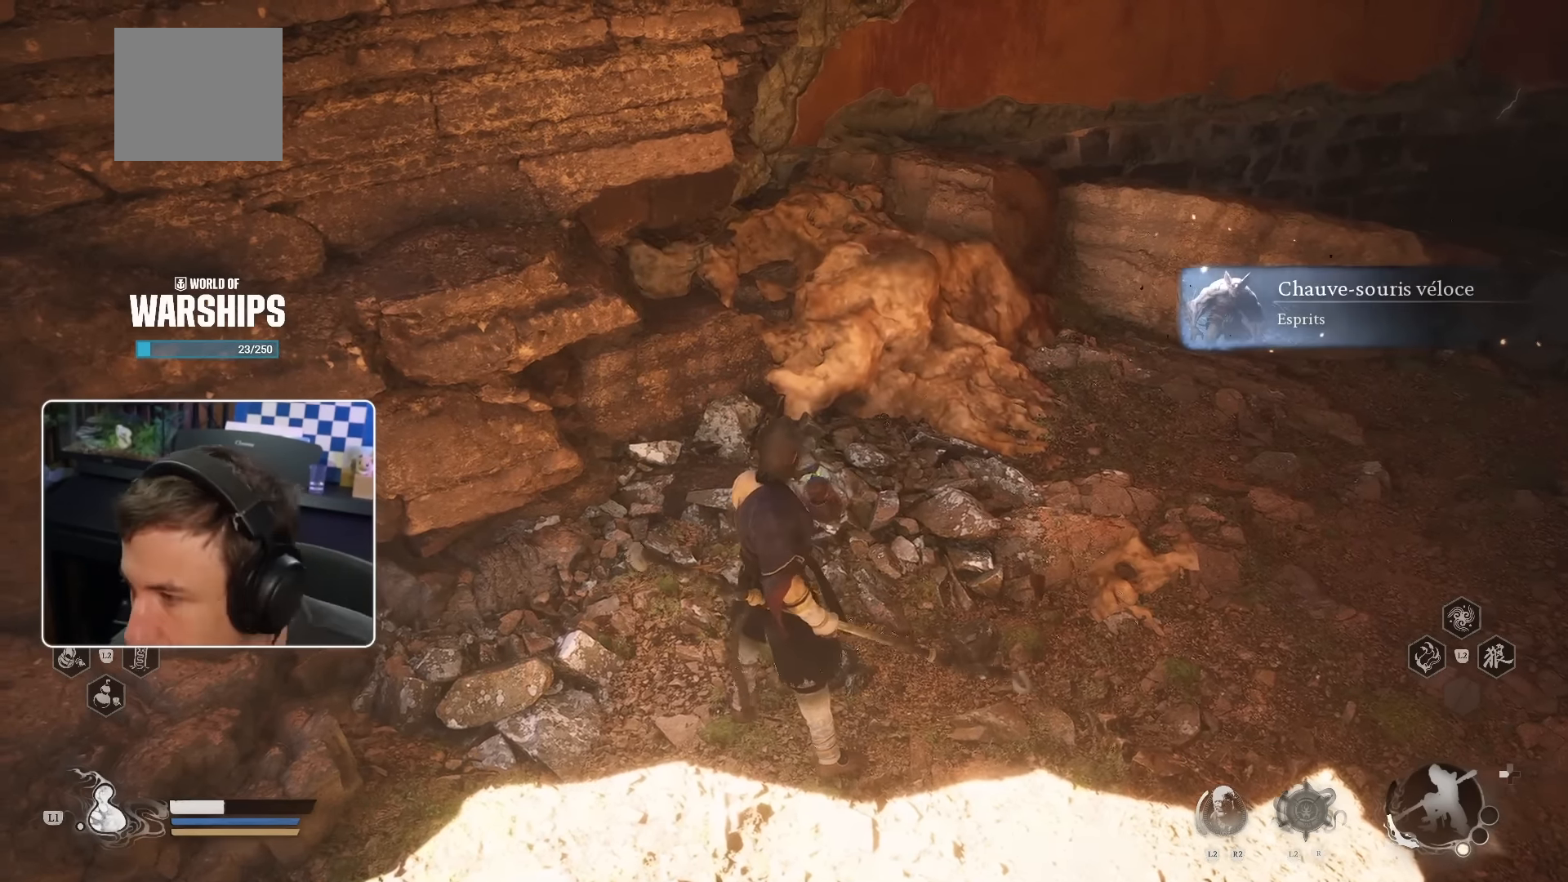
{"dt_ms": 500, "buttons": [], "left_stick": "right", "right_stick": "right", "events": [[233, "left_stick", "right"], [233, "right_stick", "right"]]}
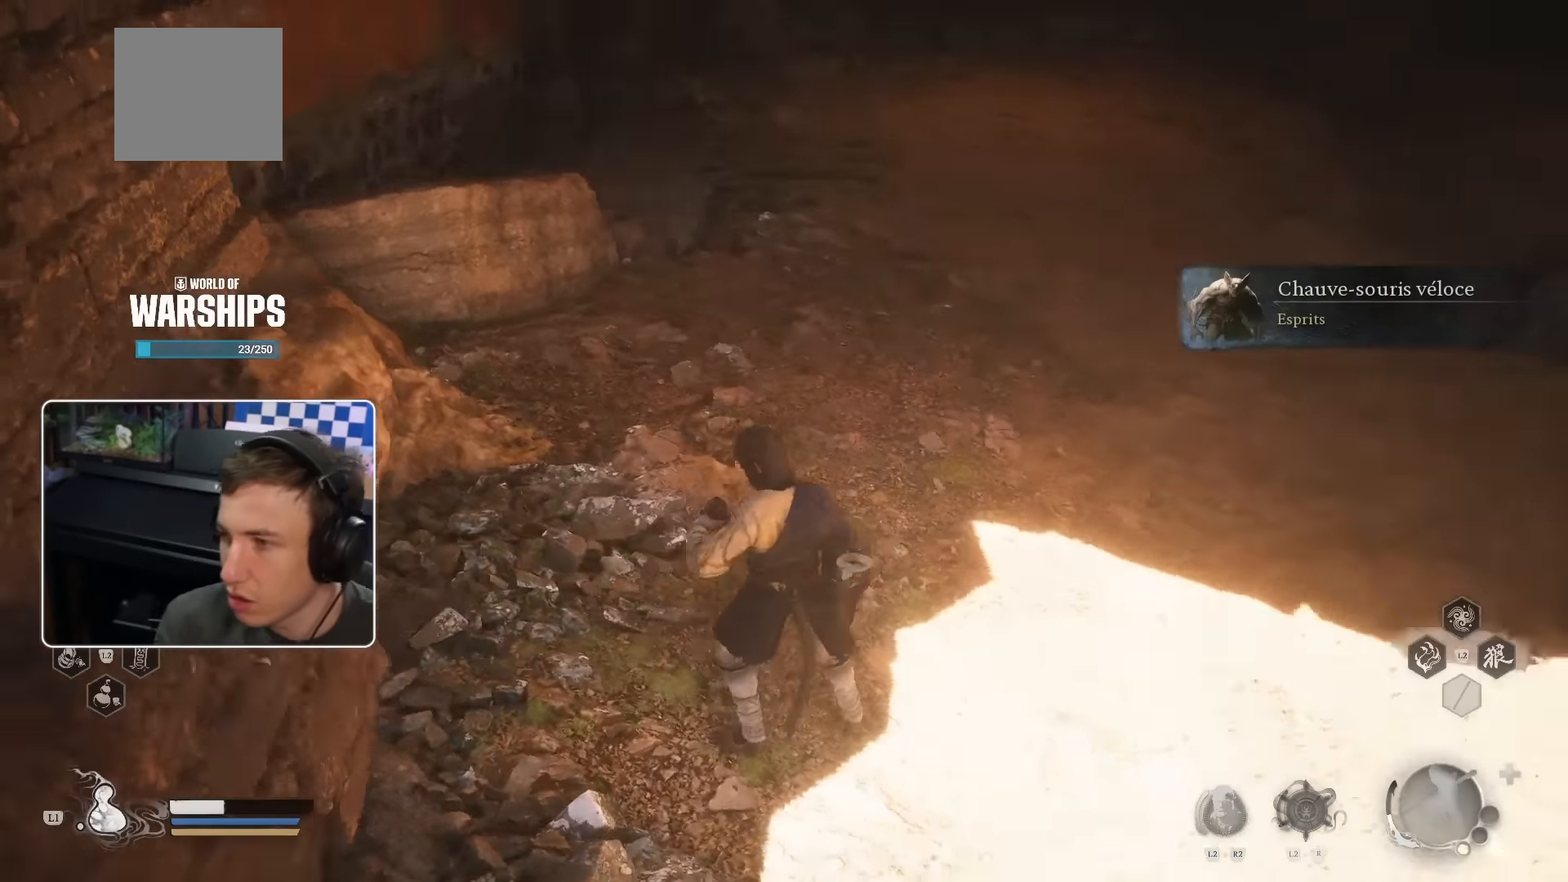
{"dt_ms": 500, "buttons": [], "left_stick": "up", "right_stick": "up", "events": [[67, "left_stick", "up-right"], [184, "right_stick", "center"], [384, "right_stick", "up"], [400, "left_stick", "up"]]}
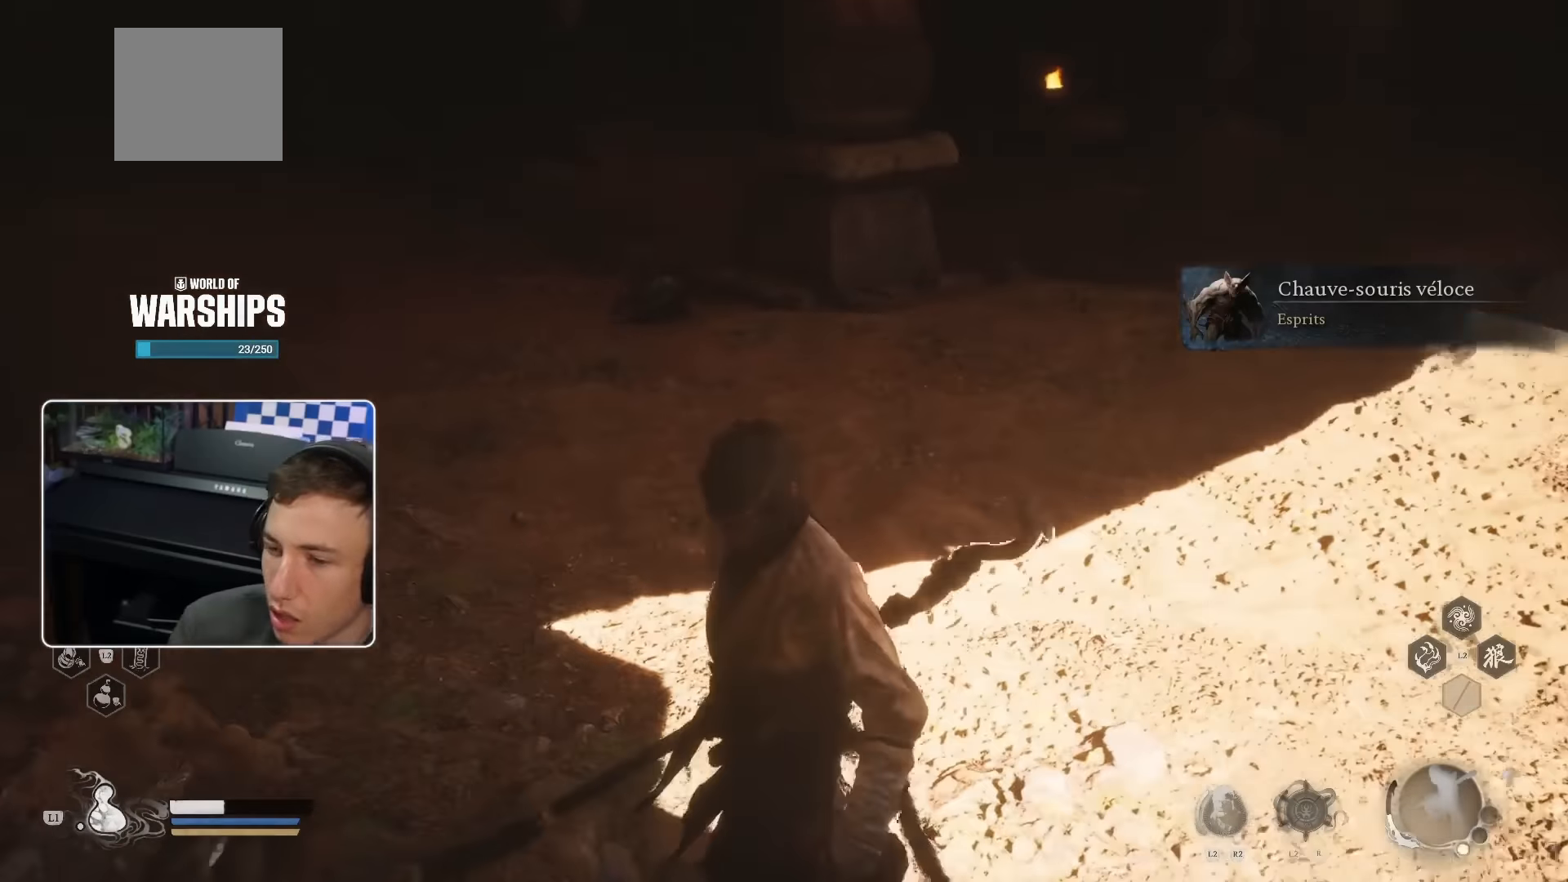
{"dt_ms": 500, "buttons": [], "left_stick": "up", "right_stick": "center", "events": [[34, "right_stick", "center"], [200, "right_stick", "up"], [384, "right_stick", "center"]]}
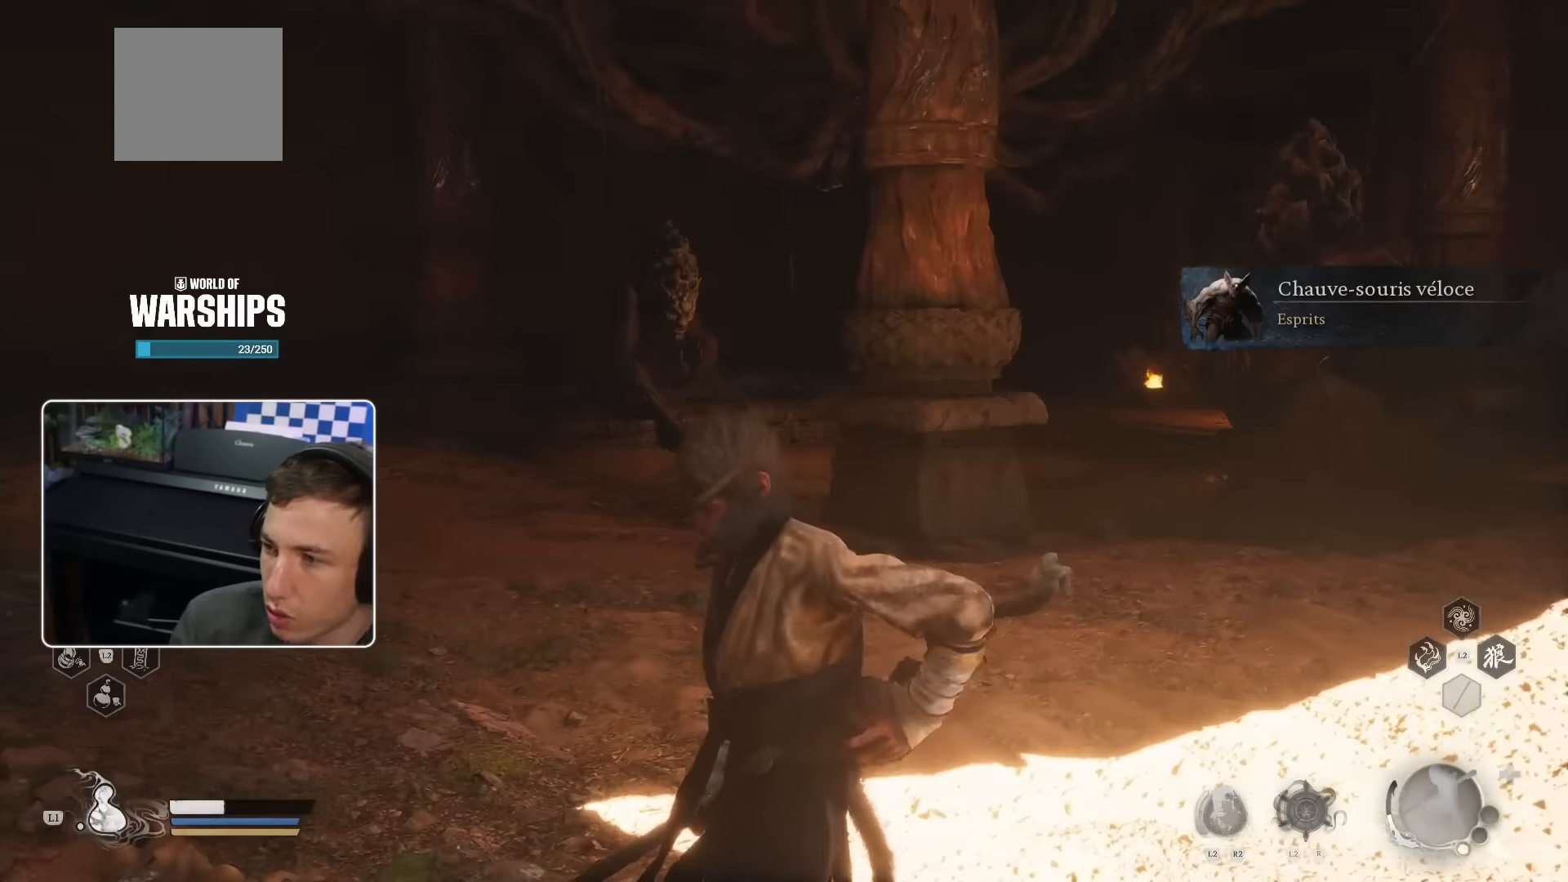
{"dt_ms": 500, "buttons": [], "left_stick": "up", "right_stick": "center", "events": []}
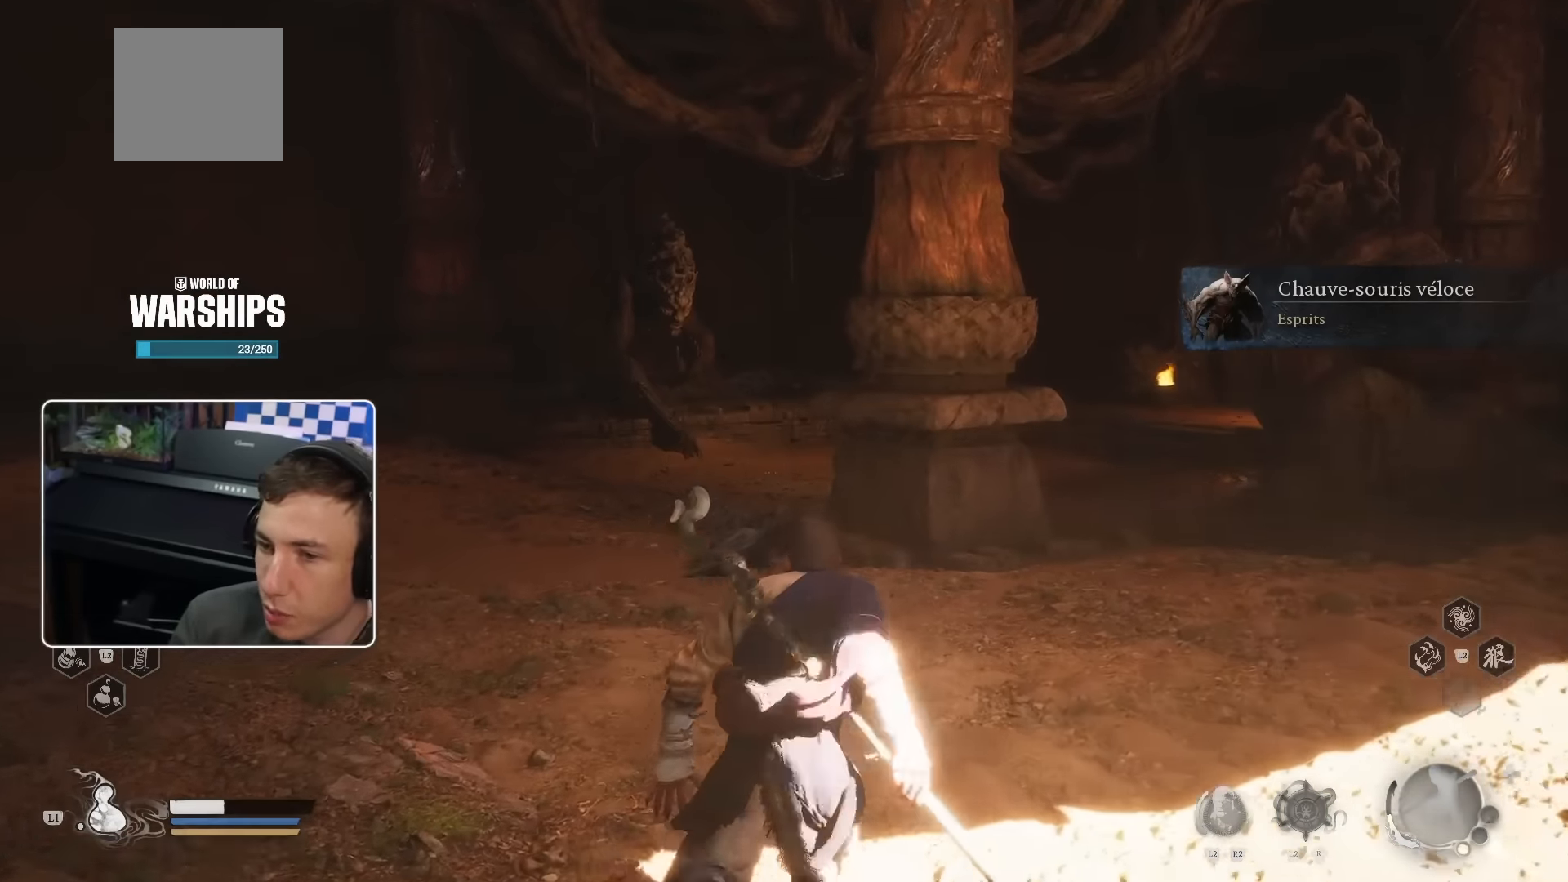
{"dt_ms": 500, "buttons": [], "left_stick": "center", "right_stick": "center", "events": [[84, "START", "down"], [100, "left_stick", "center"], [250, "START", "up"]]}
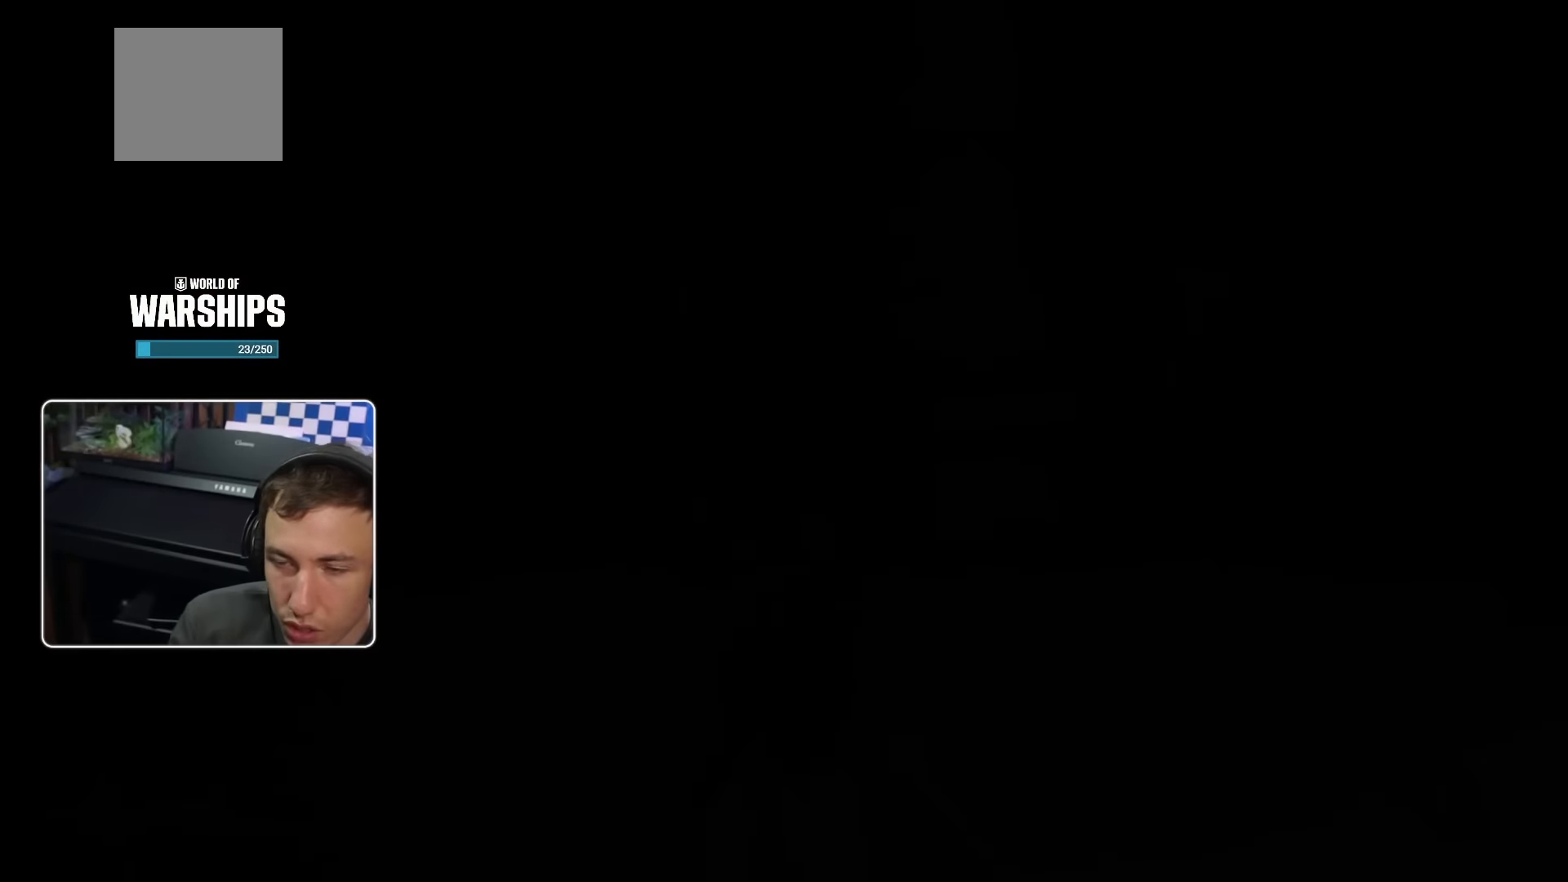
{"dt_ms": 500, "buttons": [], "left_stick": "center", "right_stick": "center", "events": []}
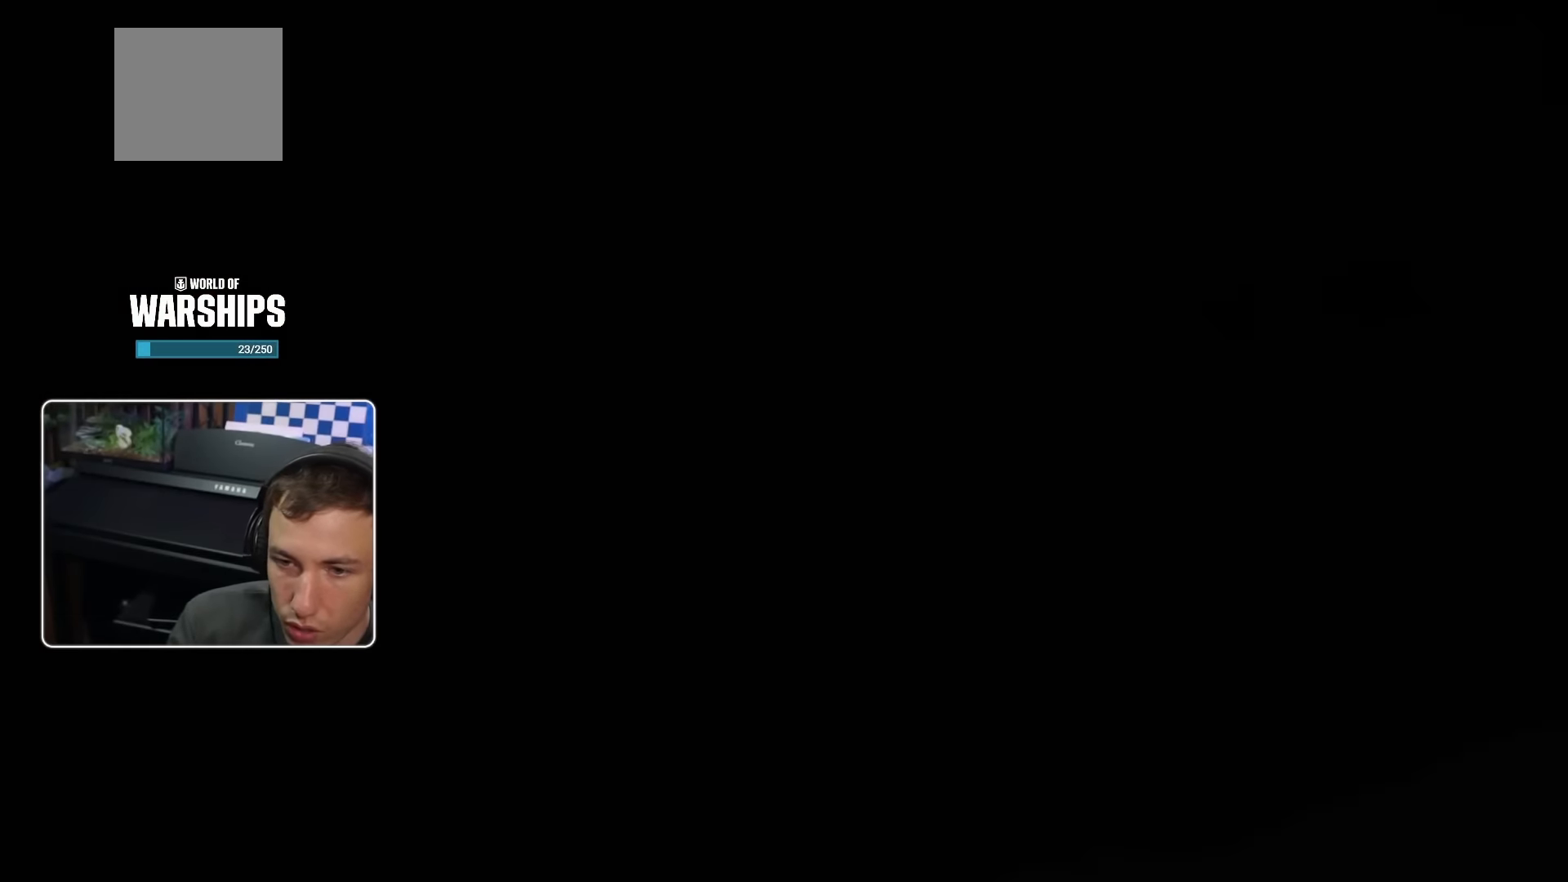
{"dt_ms": 500, "buttons": ["DPAD_RIGHT"], "left_stick": "center", "right_stick": "center", "events": [[434, "DPAD_RIGHT", "down"]]}
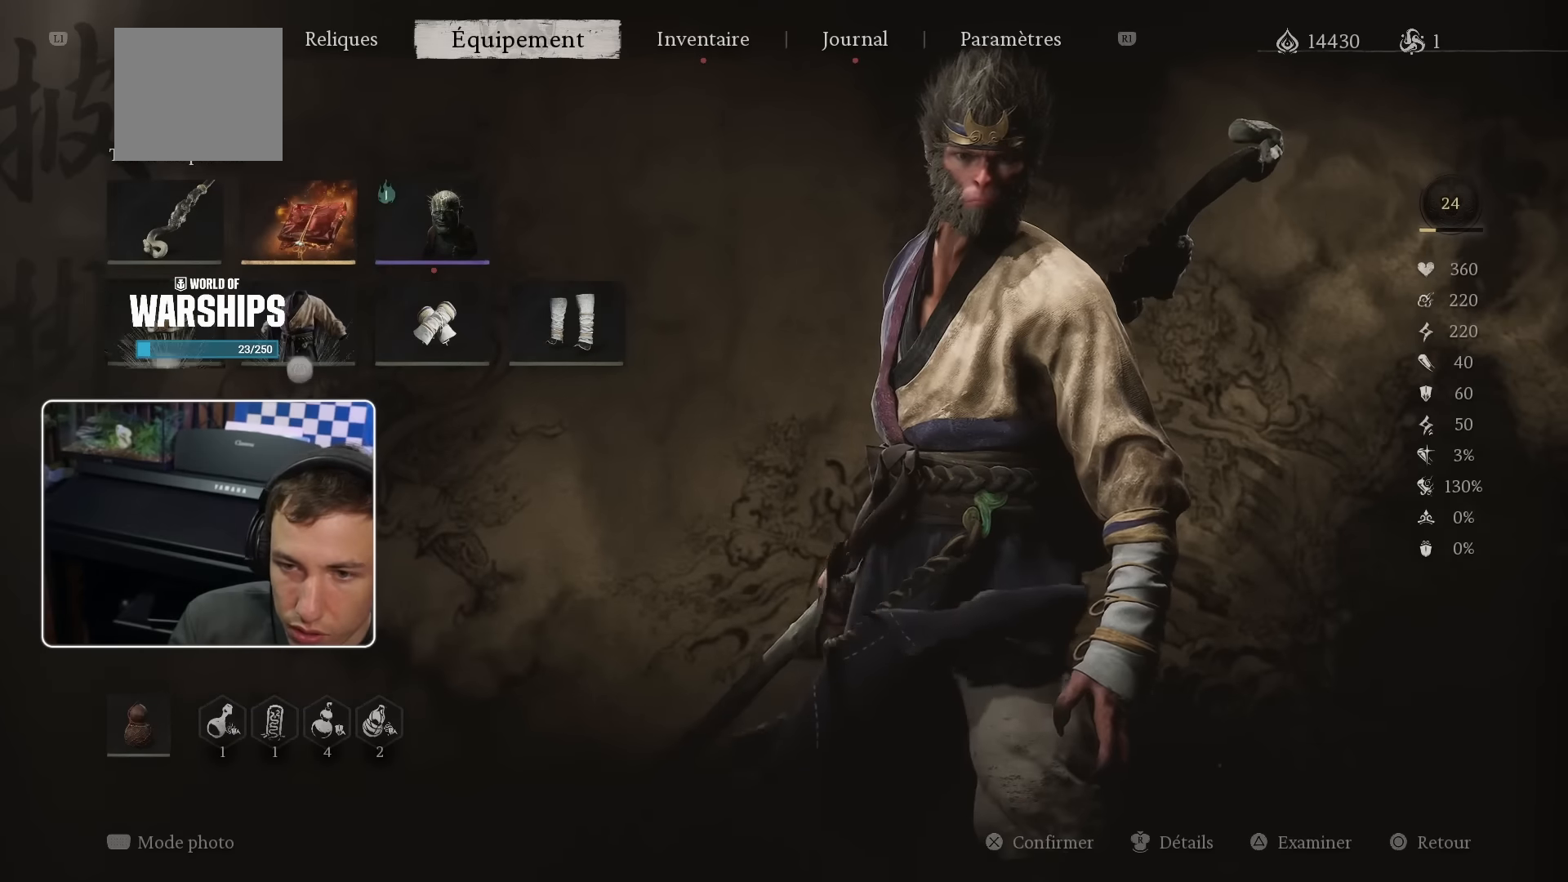
{"dt_ms": 500, "buttons": [], "left_stick": "center", "right_stick": "center", "events": [[34, "DPAD_RIGHT", "up"], [134, "DPAD_UP", "down"], [200, "DPAD_UP", "up"], [267, "DPAD_UP", "down"], [367, "DPAD_RIGHT", "down"], [367, "DPAD_UP", "up"], [467, "DPAD_RIGHT", "up"]]}
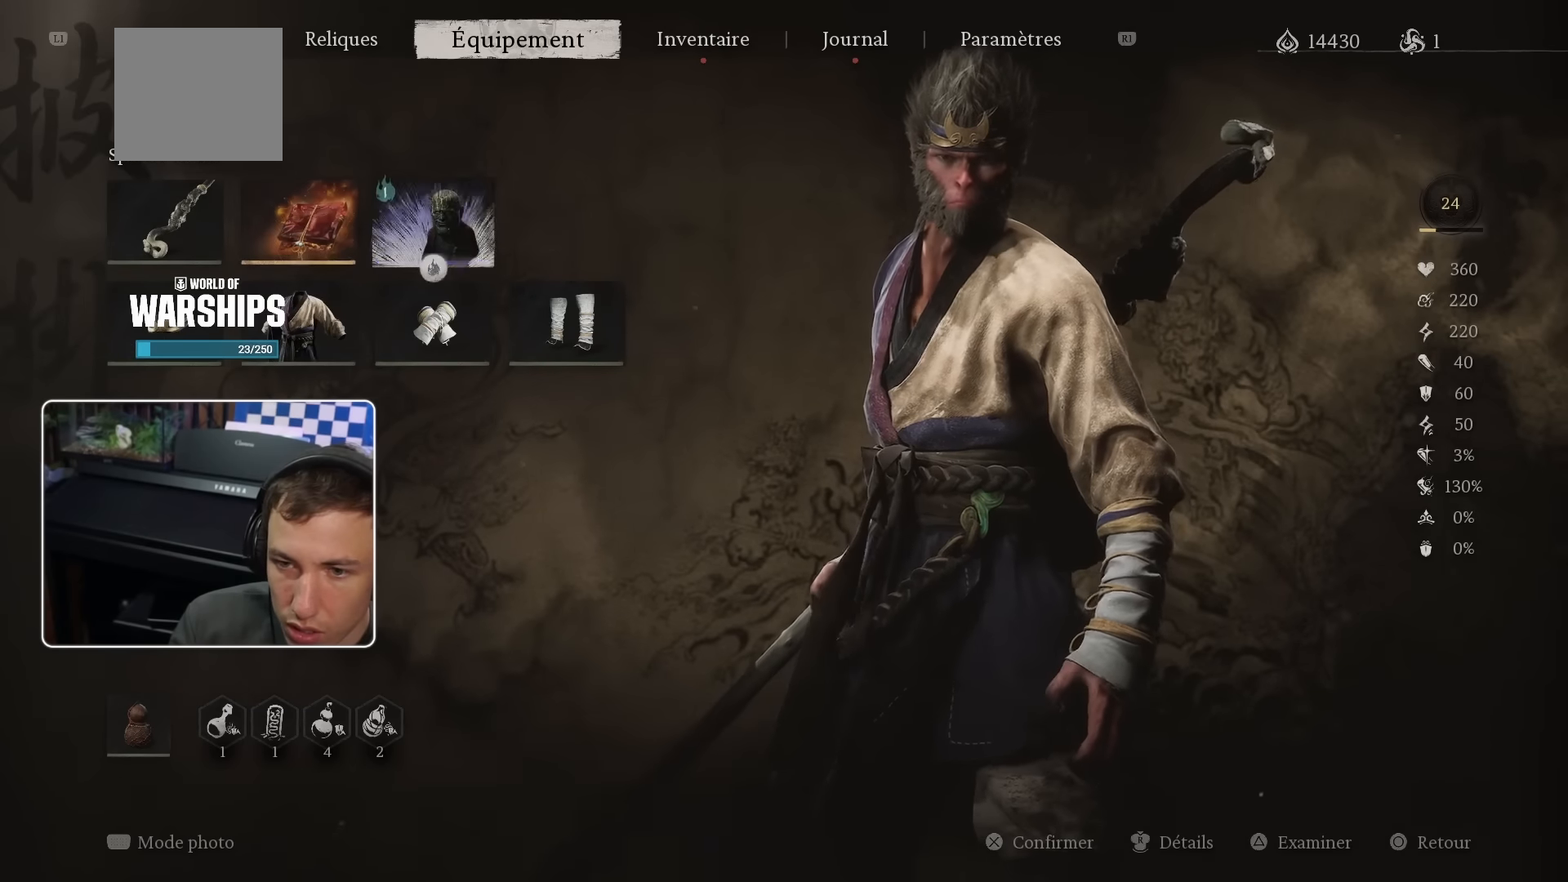
{"dt_ms": 500, "buttons": [], "left_stick": "center", "right_stick": "center", "events": [[217, "CROSS", "down"], [350, "CROSS", "up"]]}
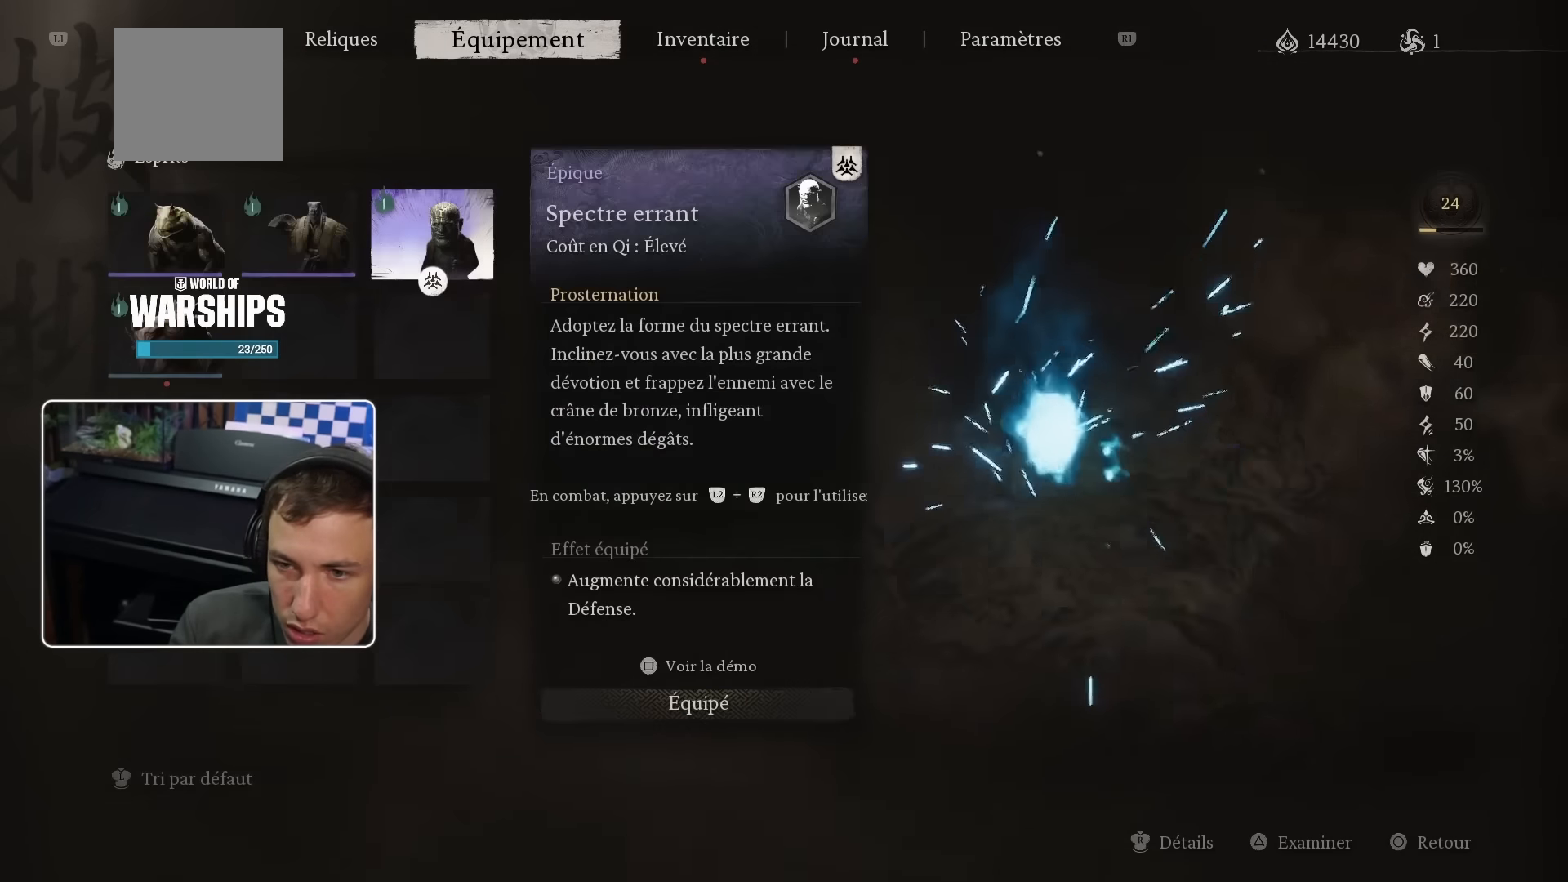
{"dt_ms": 500, "buttons": ["DPAD_LEFT"], "left_stick": "center", "right_stick": "center", "events": [[300, "DPAD_LEFT", "down"], [417, "DPAD_LEFT", "up"], [500, "DPAD_LEFT", "down"]]}
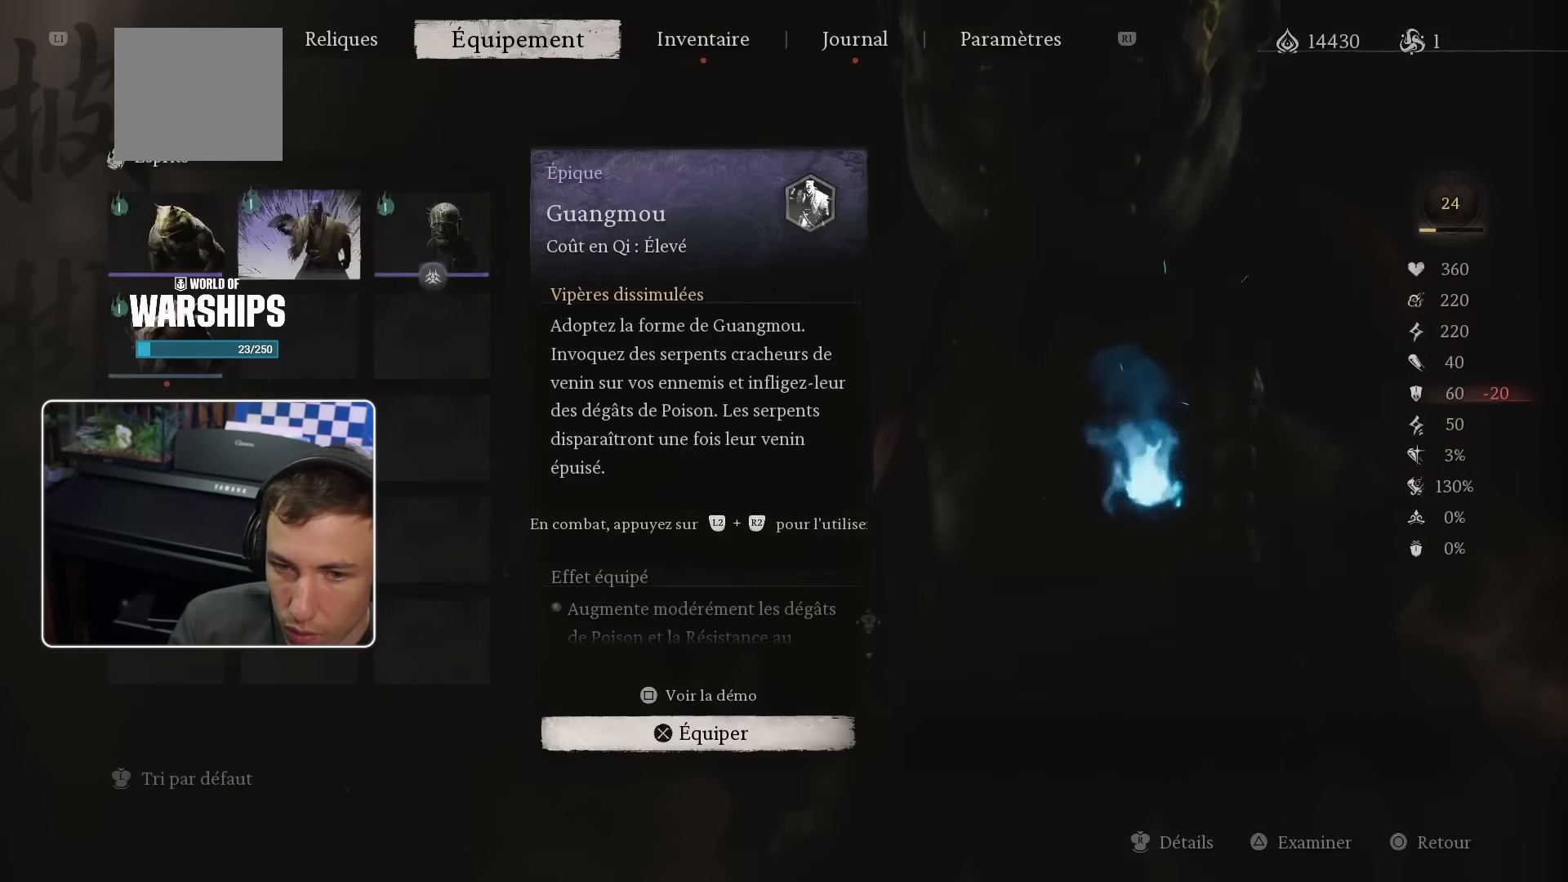
{"dt_ms": 500, "buttons": [], "left_stick": "center", "right_stick": "center", "events": [[134, "DPAD_LEFT", "up"], [184, "DPAD_DOWN", "down"], [300, "DPAD_DOWN", "up"]]}
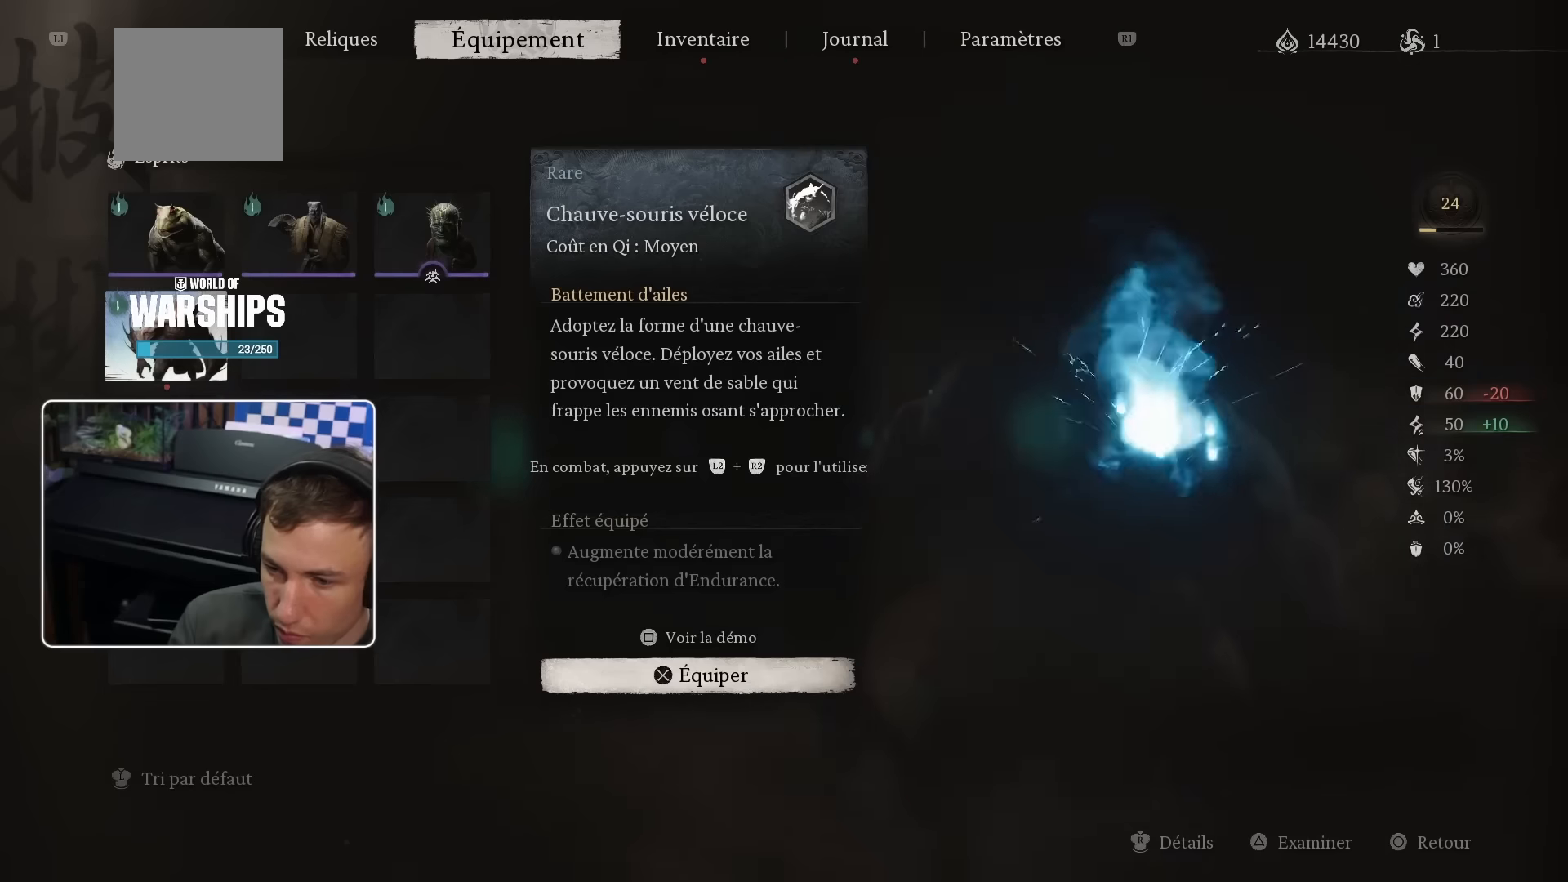
{"dt_ms": 500, "buttons": [], "left_stick": "center", "right_stick": "center", "events": []}
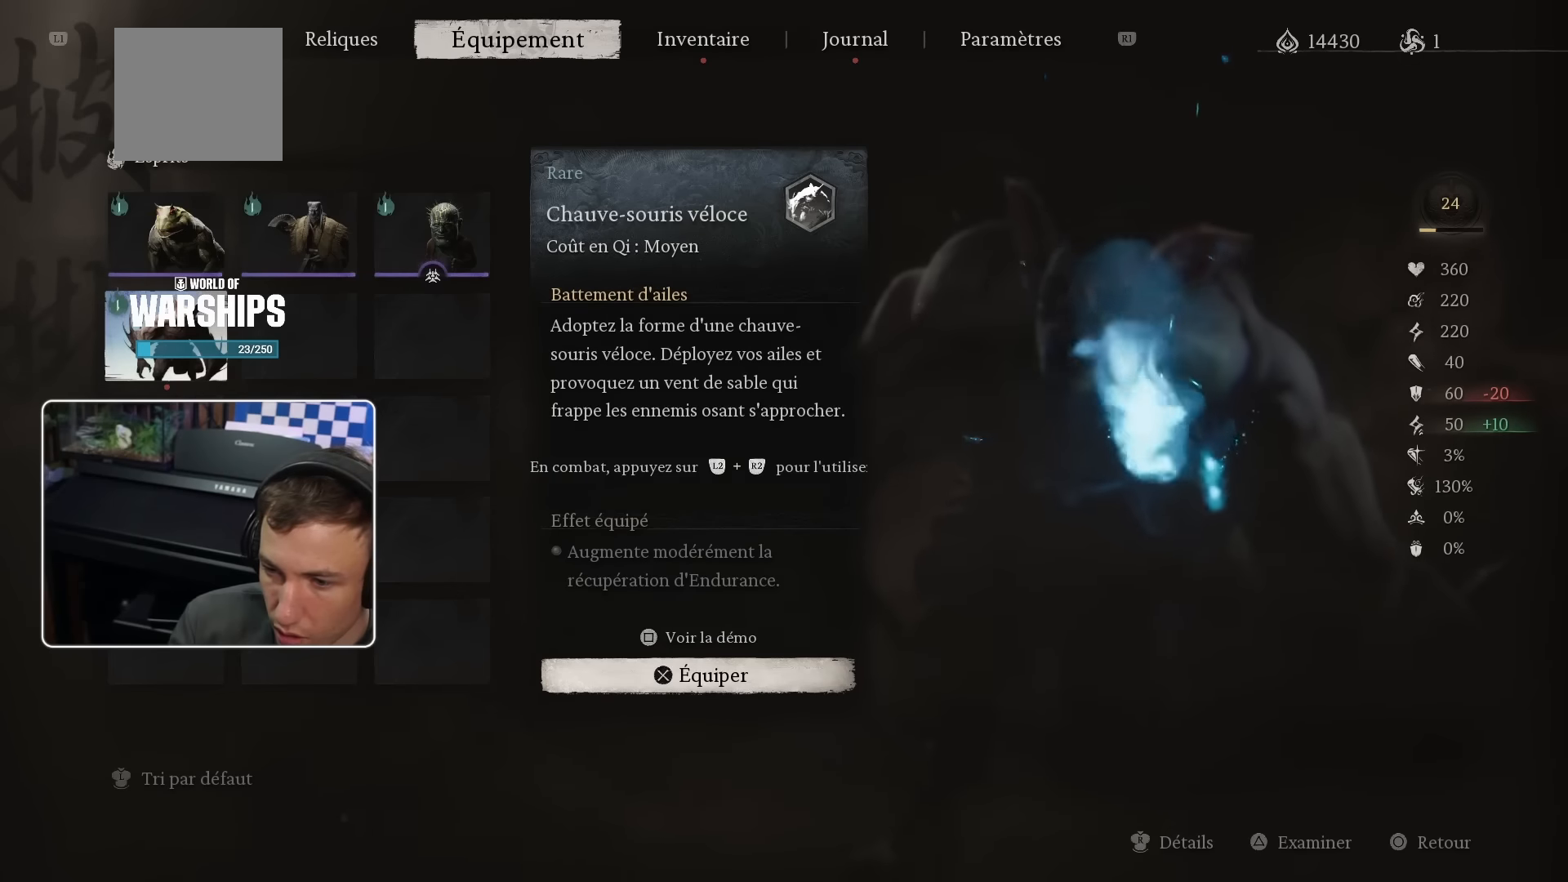
{"dt_ms": 500, "buttons": [], "left_stick": "center", "right_stick": "center", "events": [[200, "right_stick", "down"], [500, "right_stick", "center"]]}
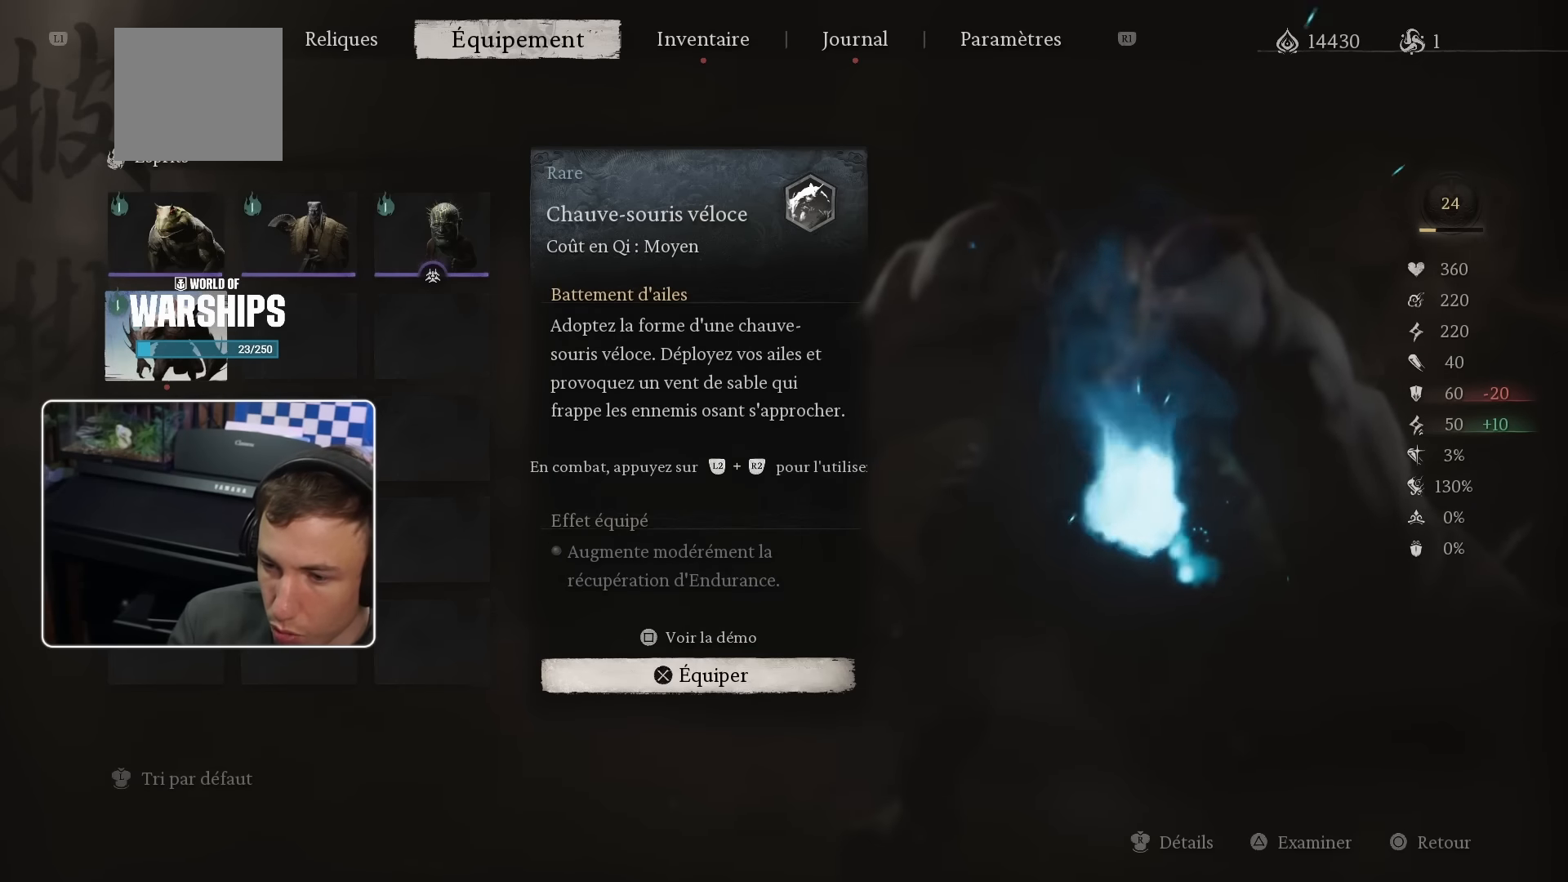
{"dt_ms": 500, "buttons": [], "left_stick": "center", "right_stick": "center", "events": []}
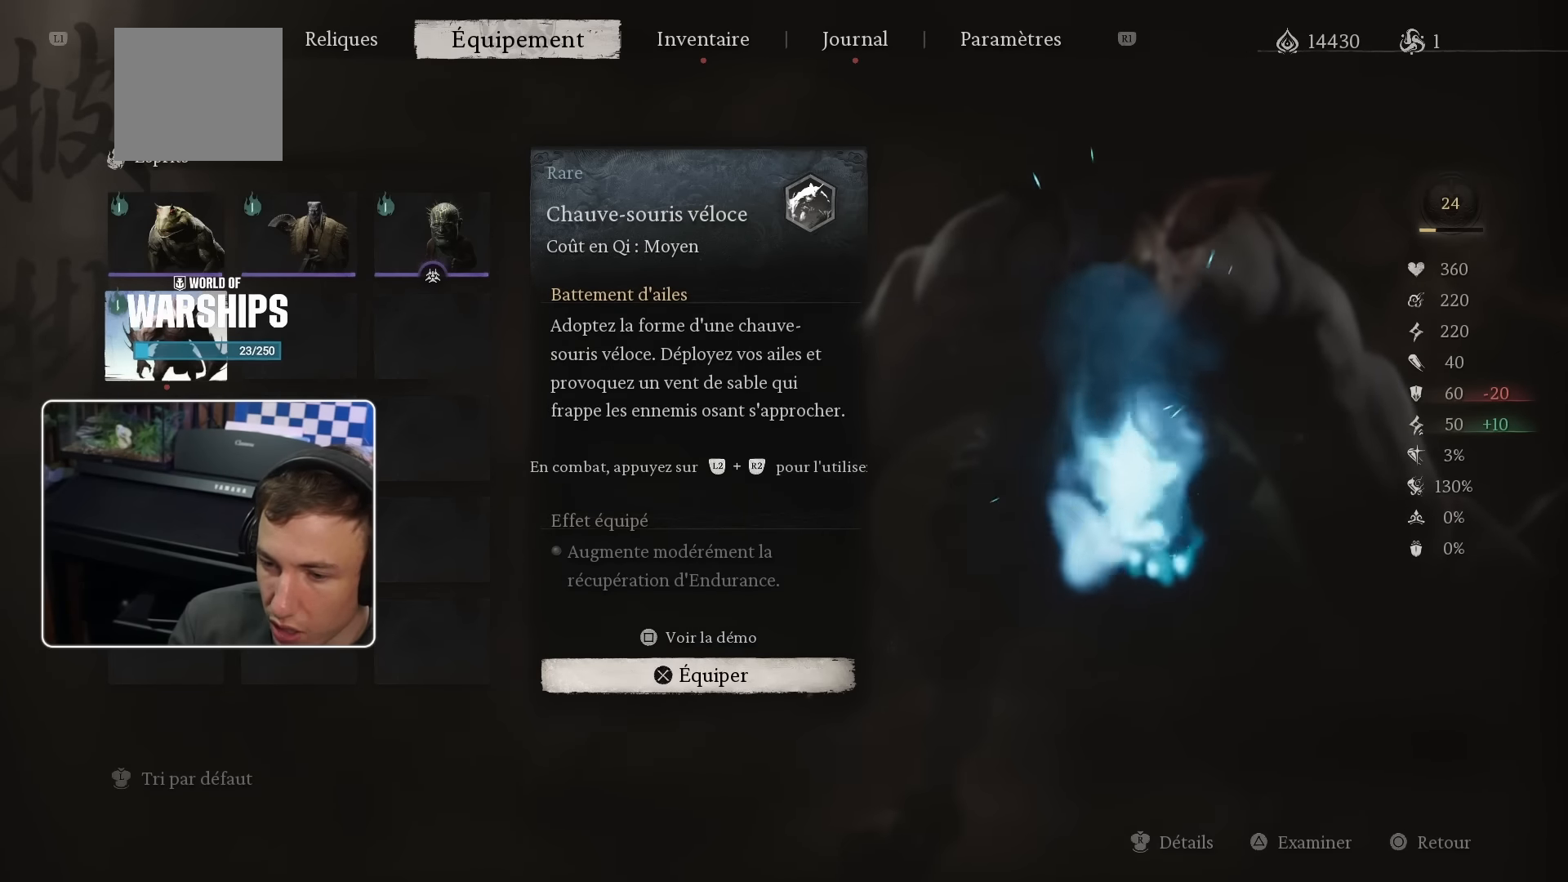
{"dt_ms": 500, "buttons": [], "left_stick": "center", "right_stick": "center", "events": []}
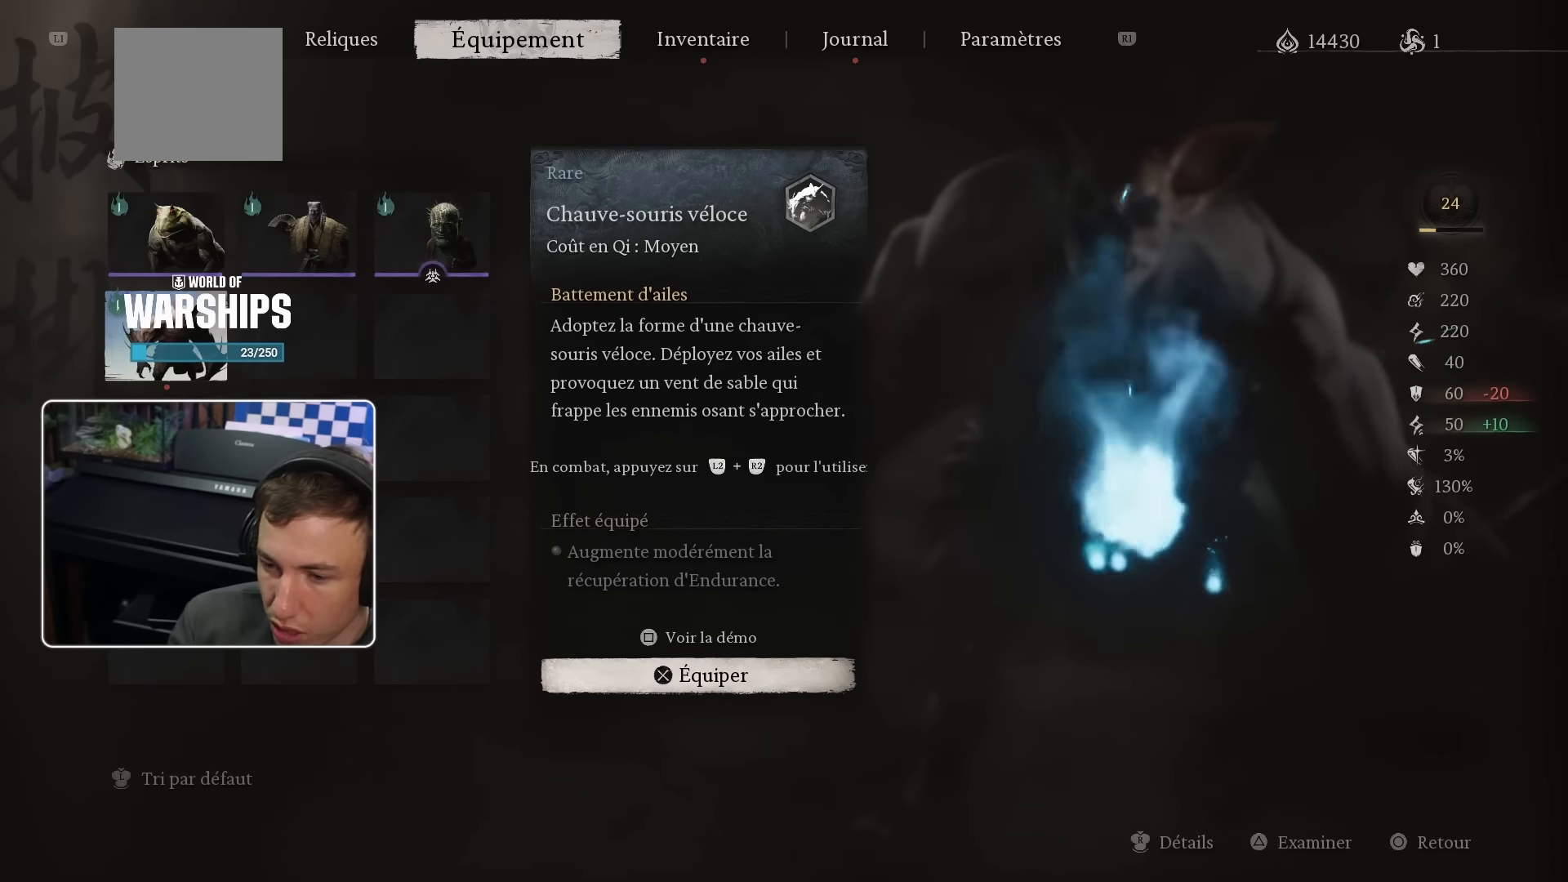
{"dt_ms": 500, "buttons": [], "left_stick": "center", "right_stick": "center", "events": []}
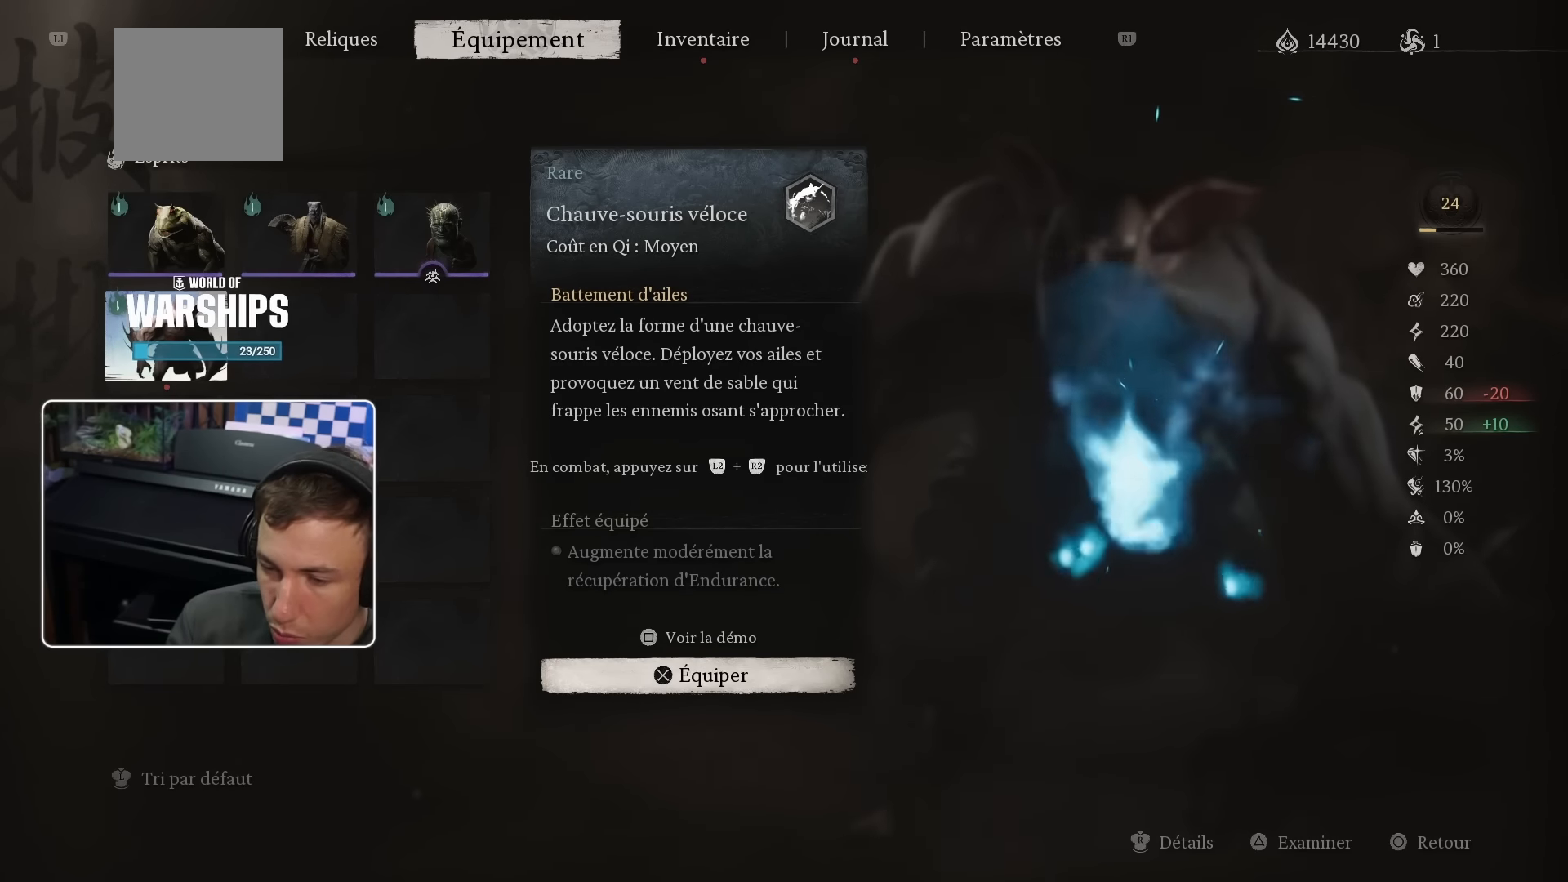
{"dt_ms": 500, "buttons": ["DPAD_RIGHT"], "left_stick": "center", "right_stick": "center", "events": [[83, "DPAD_UP", "down"], [183, "DPAD_UP", "up"], [300, "DPAD_RIGHT", "down"], [383, "DPAD_RIGHT", "up"], [483, "DPAD_RIGHT", "down"]]}